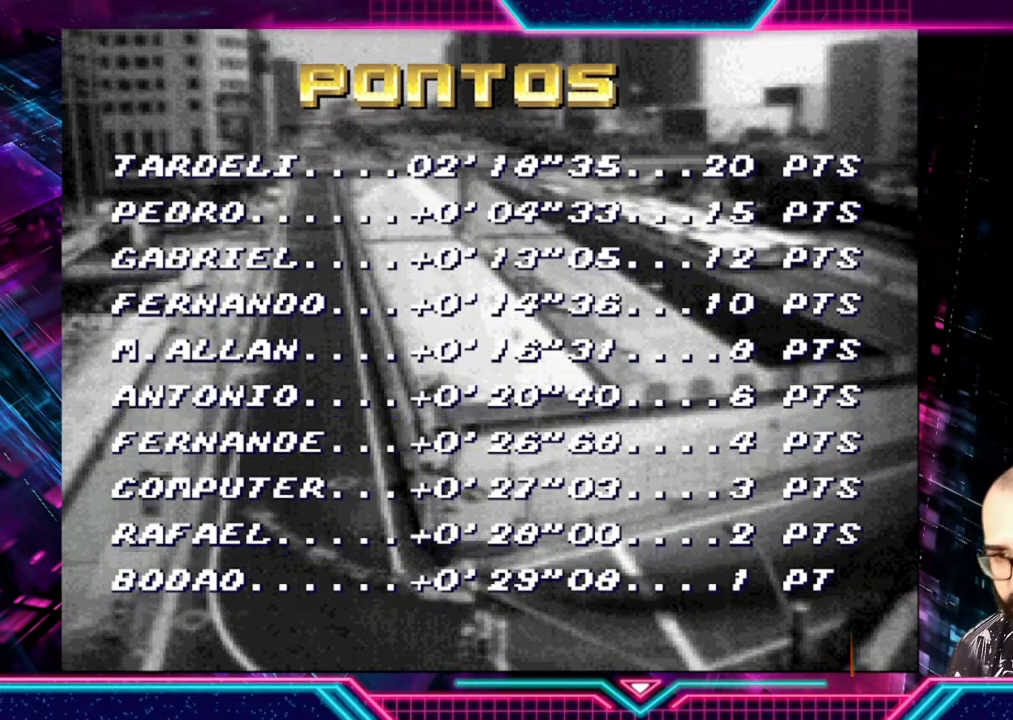
Gameplay with a controller (Xbox layout); each line is a JSON object with the inputs held at the frame after it. "events" lists button and stick changes between this image and that frame as [ms after this image, input, new state], when the widget could be followed in between. Not read: R3 right_stick.
{"buttons": [], "left_stick": "center", "events": [[267, "B", "down"], [300, "A", "down"], [333, "Y", "down"], [433, "A", "up"], [467, "B", "up"], [500, "Y", "up"]]}
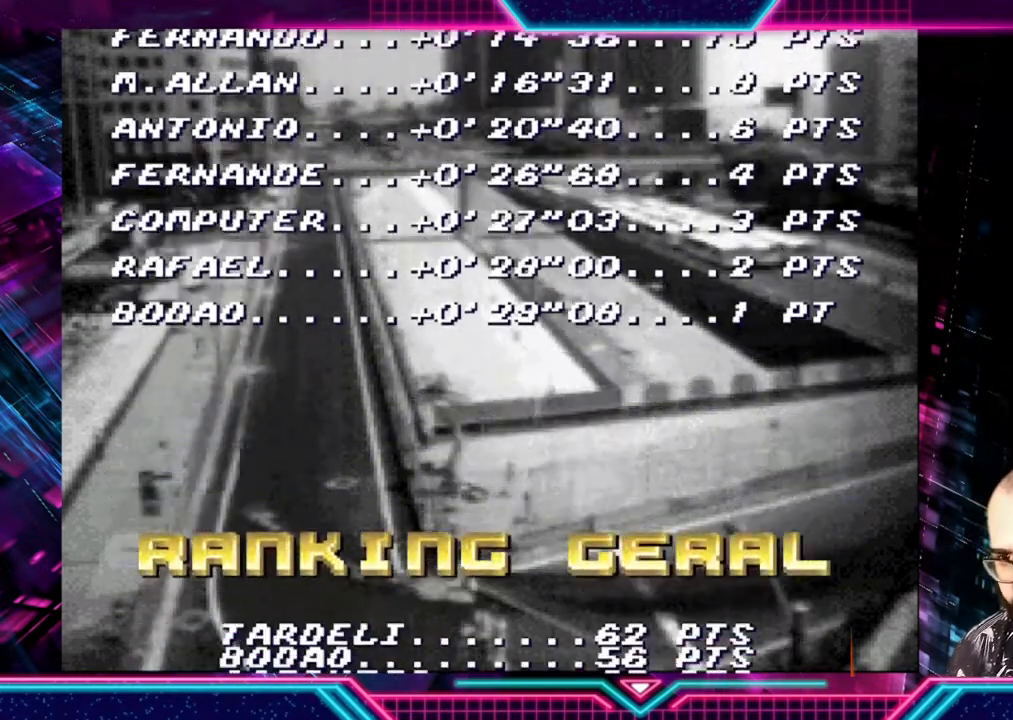
{"buttons": [], "left_stick": "center", "events": []}
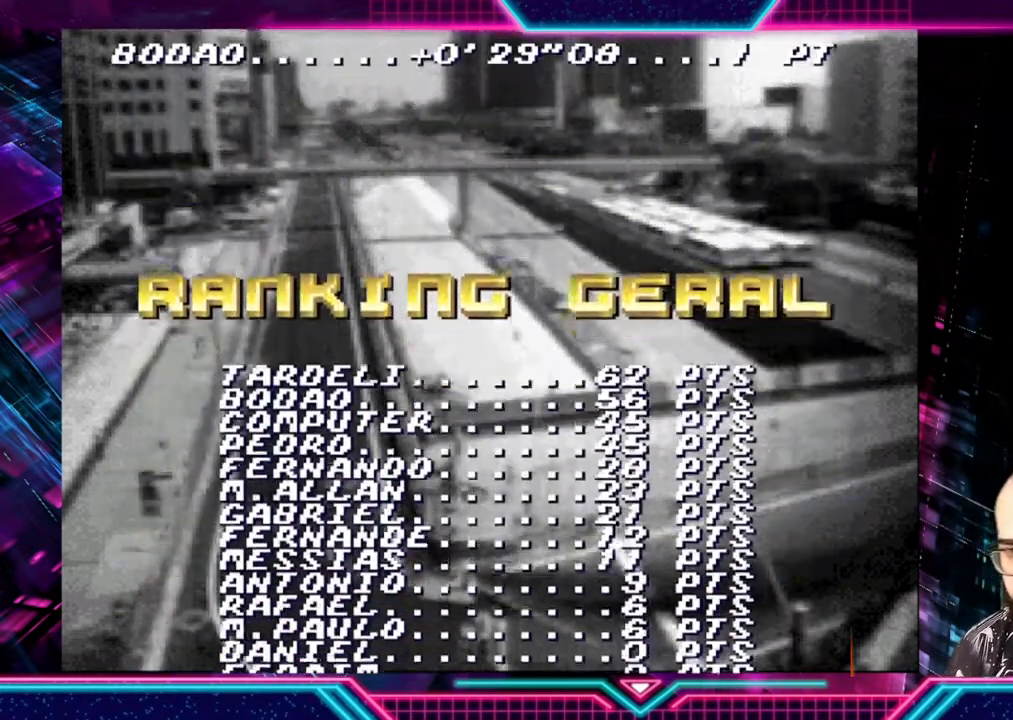
{"buttons": [], "left_stick": "center", "events": []}
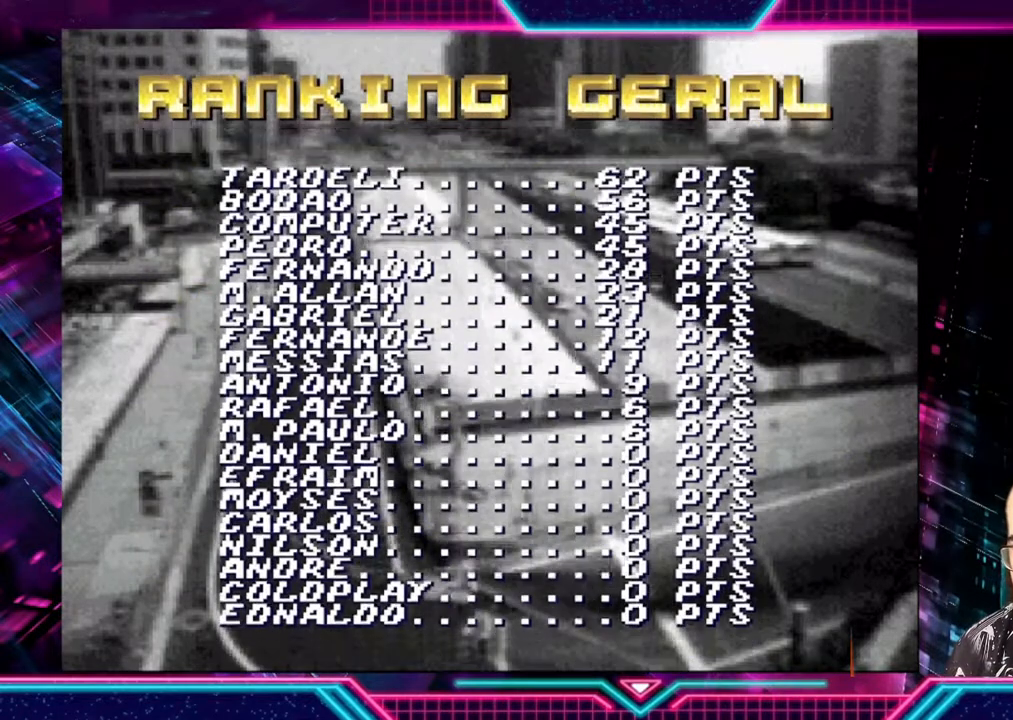
{"buttons": ["A"], "left_stick": "center", "events": [[67, "A", "down"], [233, "A", "up"], [433, "A", "down"]]}
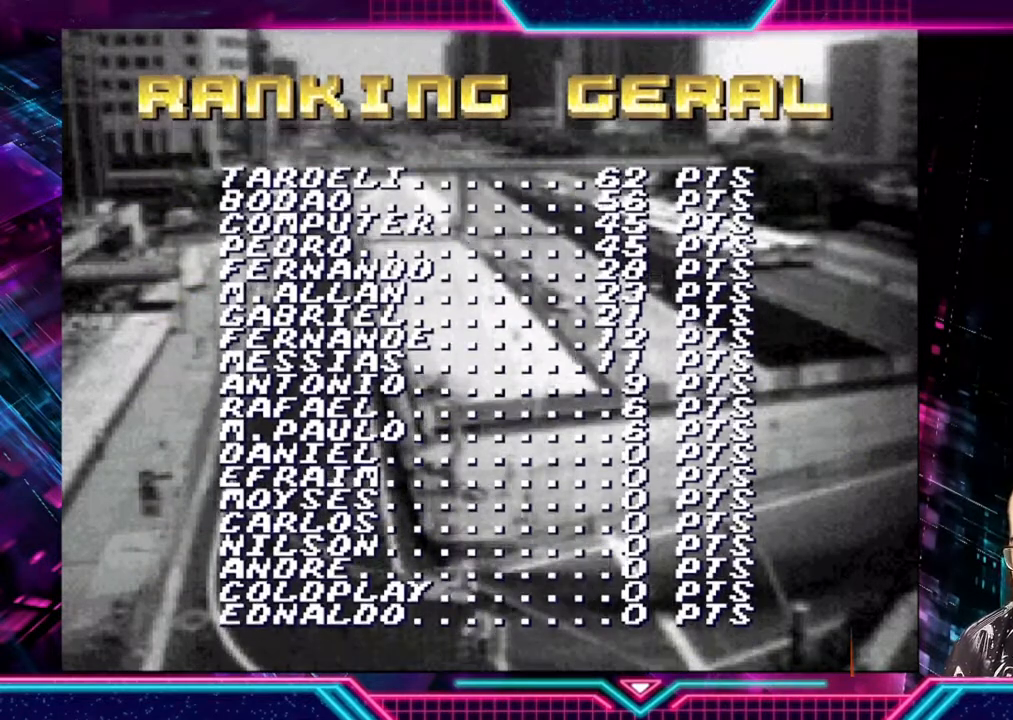
{"buttons": [], "left_stick": "center", "events": [[100, "A", "up"], [300, "A", "down"], [433, "A", "up"]]}
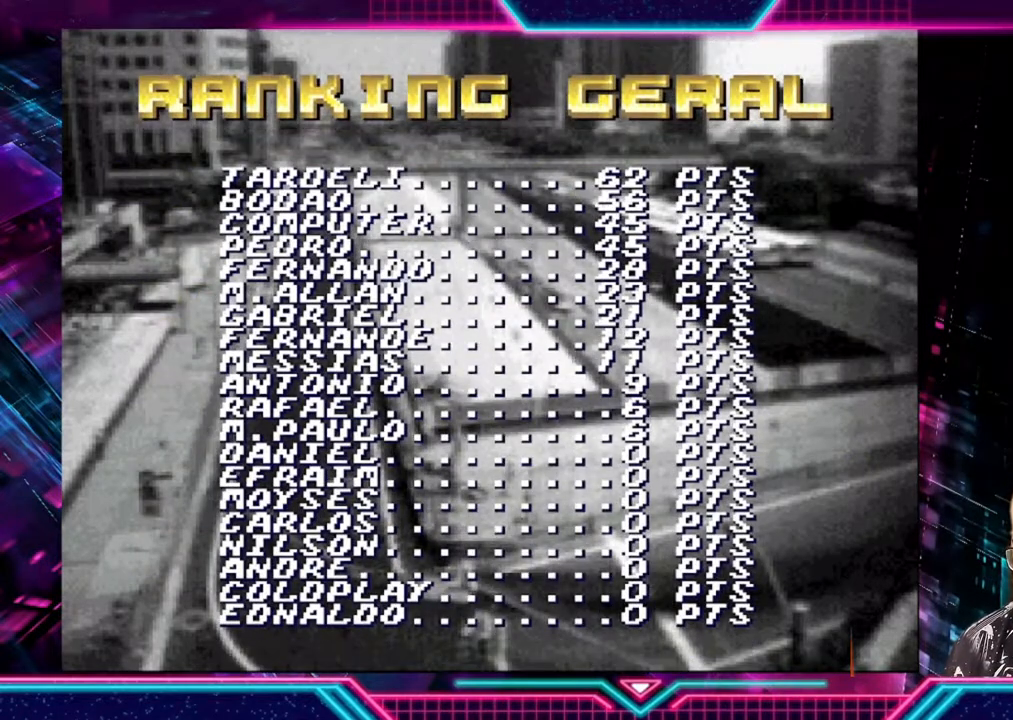
{"buttons": ["A", "B", "X", "Y"], "left_stick": "center", "events": [[167, "A", "down"], [167, "B", "down"], [300, "B", "up"], [333, "A", "up"], [400, "A", "down"], [400, "B", "down"], [400, "X", "down"], [400, "Y", "down"]]}
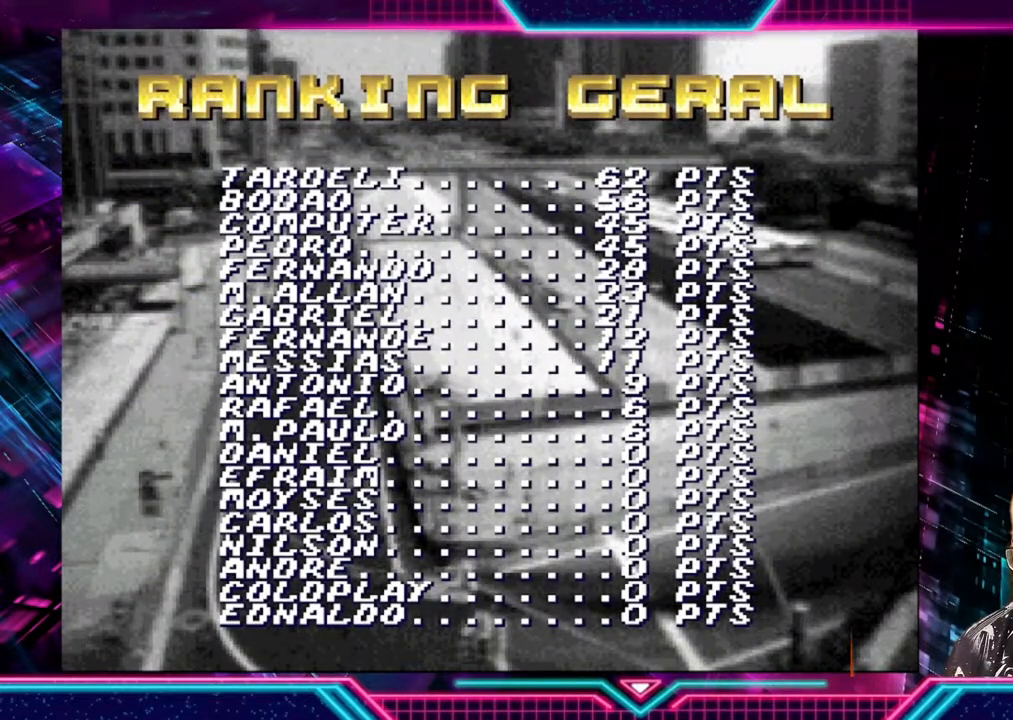
{"buttons": [], "left_stick": "center", "events": [[33, "A", "up"], [33, "B", "up"], [67, "X", "up"], [67, "Y", "up"], [200, "A", "down"], [200, "B", "down"], [200, "X", "down"], [233, "Y", "down"], [367, "A", "up"], [367, "B", "up"], [367, "X", "up"], [367, "Y", "up"]]}
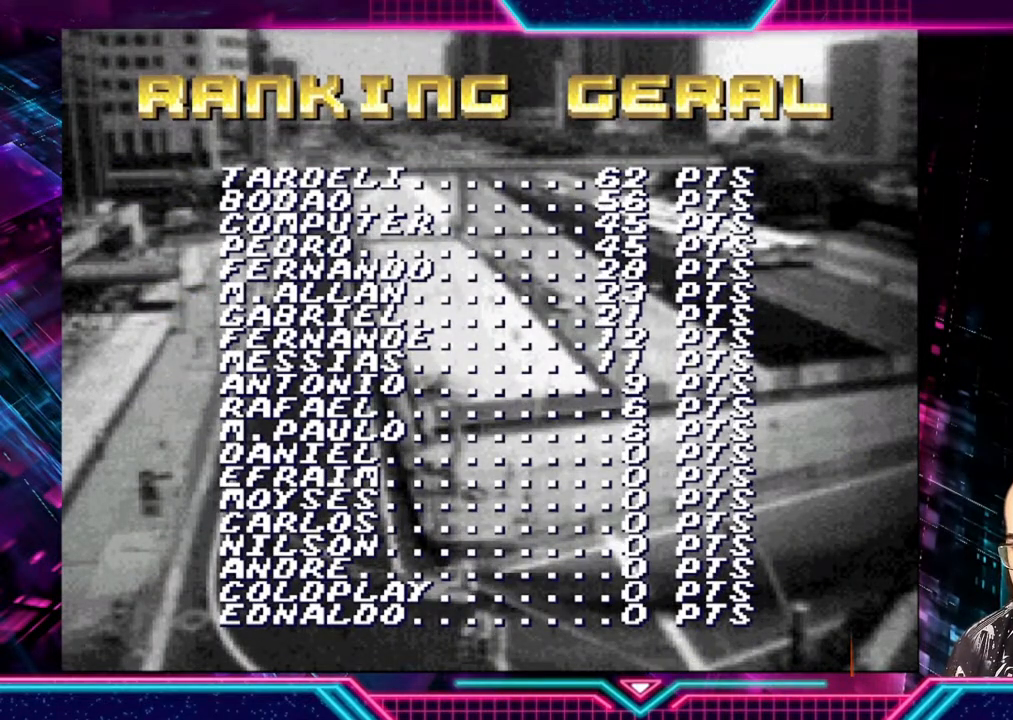
{"buttons": ["A", "B", "X", "Y"], "left_stick": "center", "events": [[33, "A", "down"], [67, "B", "down"], [67, "X", "down"], [67, "Y", "down"], [200, "B", "up"], [233, "A", "up"], [233, "X", "up"], [233, "Y", "up"], [433, "A", "down"], [433, "B", "down"], [433, "X", "down"], [433, "Y", "down"]]}
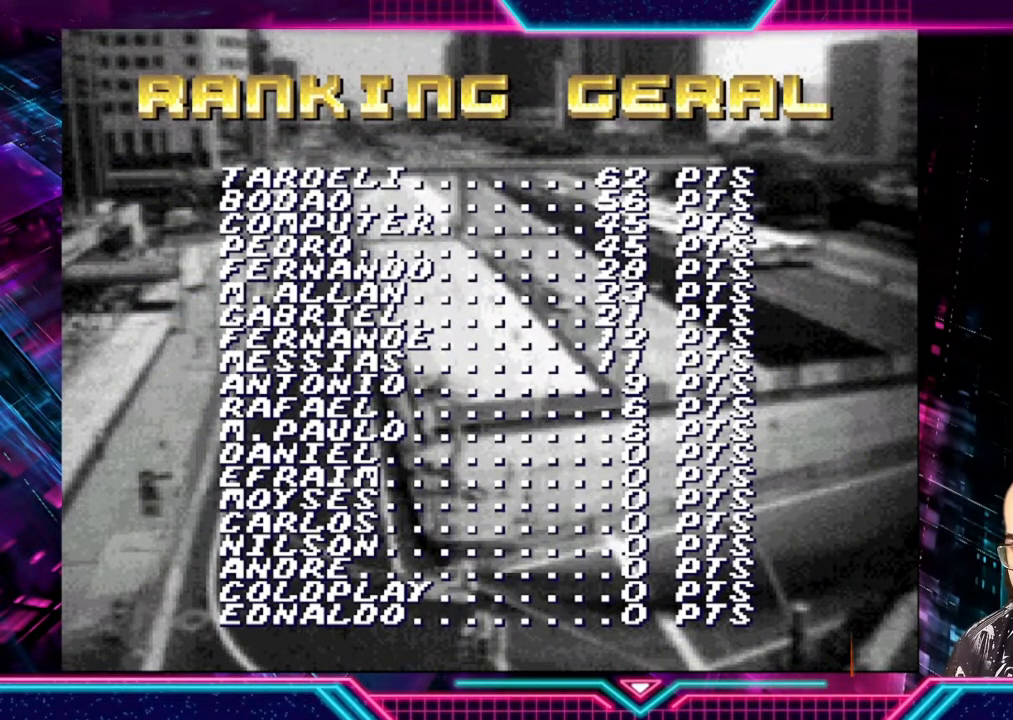
{"buttons": [], "left_stick": "center", "events": [[67, "A", "up"], [67, "B", "up"], [133, "X", "up"], [133, "Y", "up"], [333, "A", "down"], [333, "B", "down"], [333, "X", "down"], [367, "Y", "down"], [467, "A", "up"], [467, "B", "up"], [500, "X", "up"], [500, "Y", "up"]]}
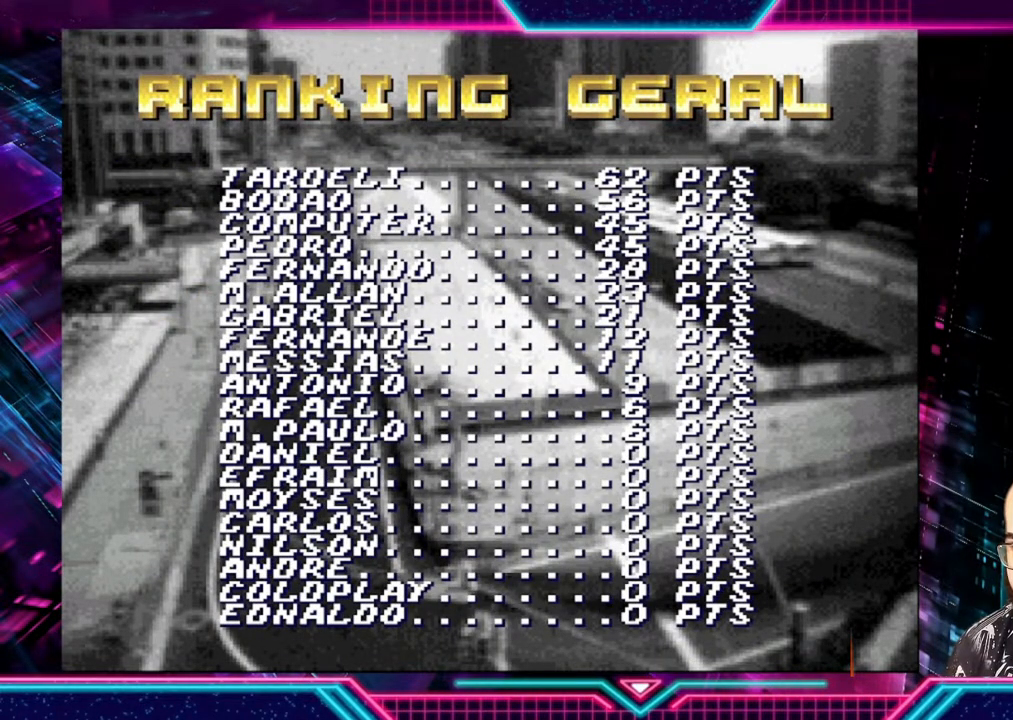
{"buttons": [], "left_stick": "center", "events": [[233, "A", "down"], [233, "B", "down"], [233, "X", "down"], [267, "Y", "down"], [367, "A", "up"], [367, "X", "up"], [400, "B", "up"], [400, "Y", "up"]]}
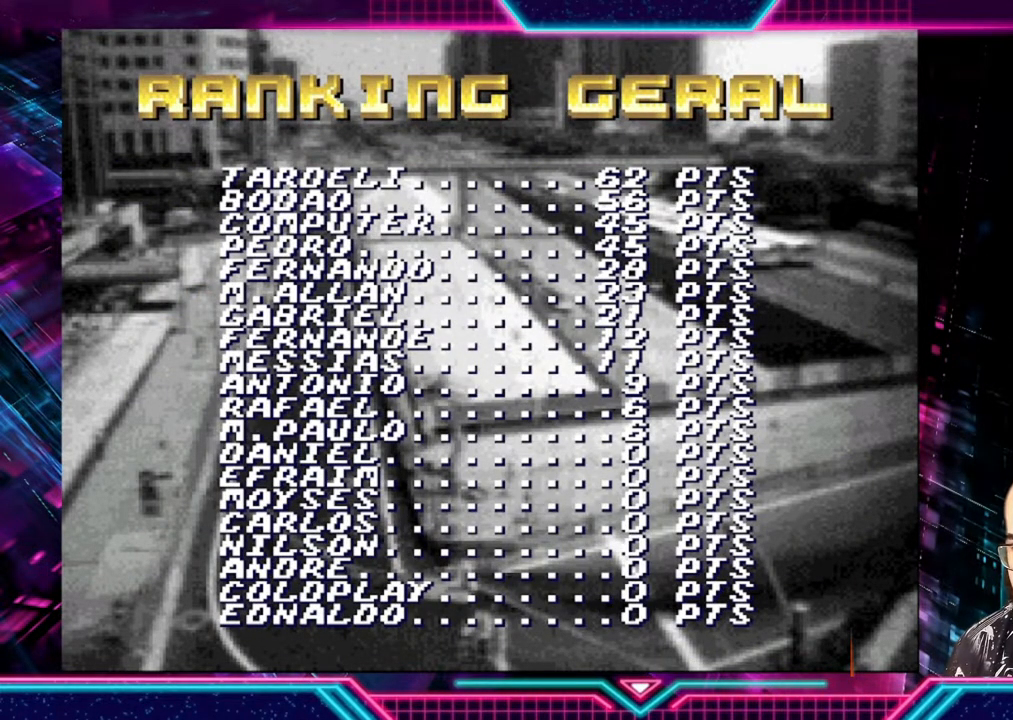
{"buttons": ["A", "B", "X"], "left_stick": "center", "events": [[100, "A", "down"], [100, "B", "down"], [100, "X", "down"], [233, "A", "up"], [267, "B", "up"], [267, "X", "up"], [467, "A", "down"], [500, "B", "down"], [500, "X", "down"]]}
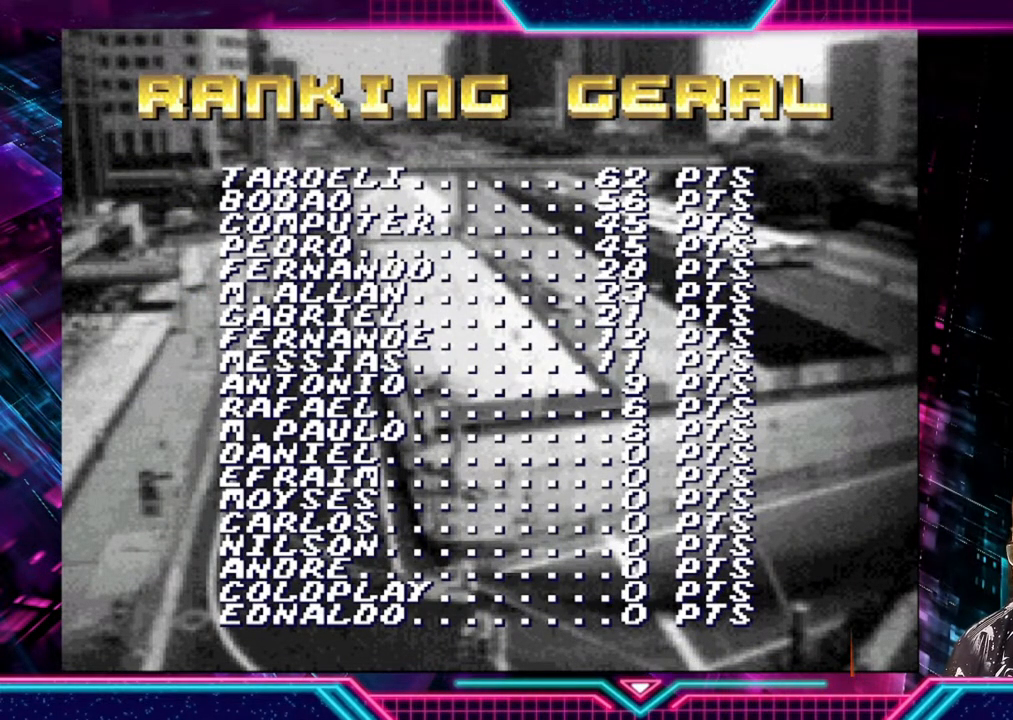
{"buttons": ["A", "X"], "left_stick": "center", "events": [[33, "Y", "down"], [100, "A", "up"], [100, "B", "up"], [133, "X", "up"], [133, "Y", "up"], [367, "A", "down"], [400, "X", "down"], [433, "B", "down"], [500, "B", "up"]]}
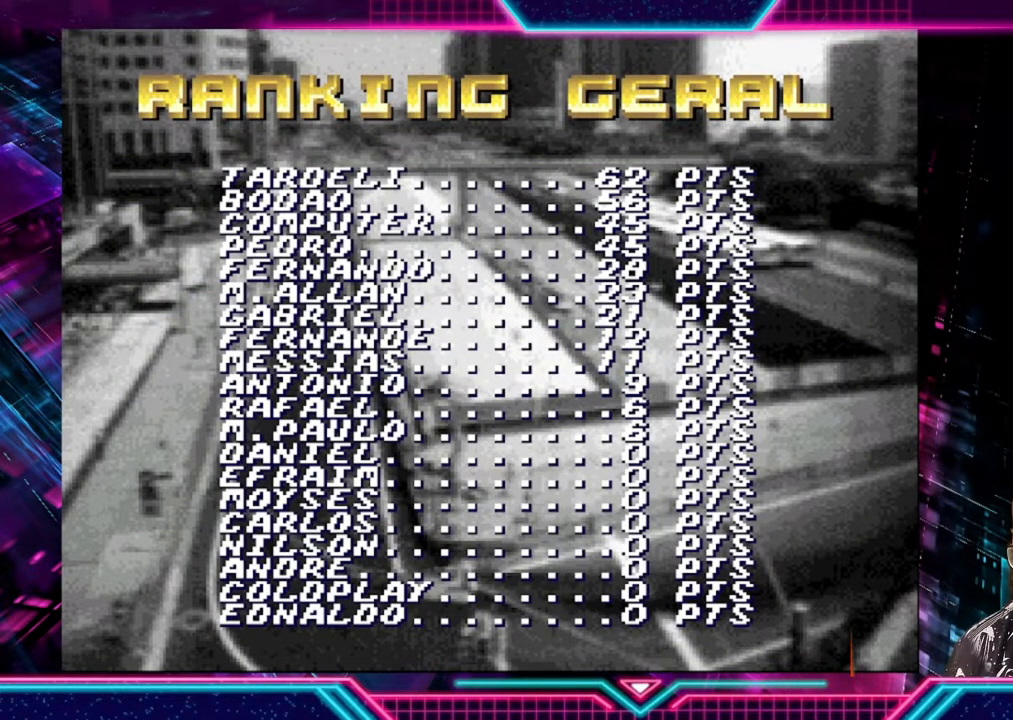
{"buttons": [], "left_stick": "center", "events": [[33, "A", "up"], [33, "X", "up"], [167, "A", "down"], [167, "B", "down"], [167, "X", "down"], [200, "Y", "down"], [333, "X", "up"], [367, "A", "up"], [367, "B", "up"], [367, "Y", "up"]]}
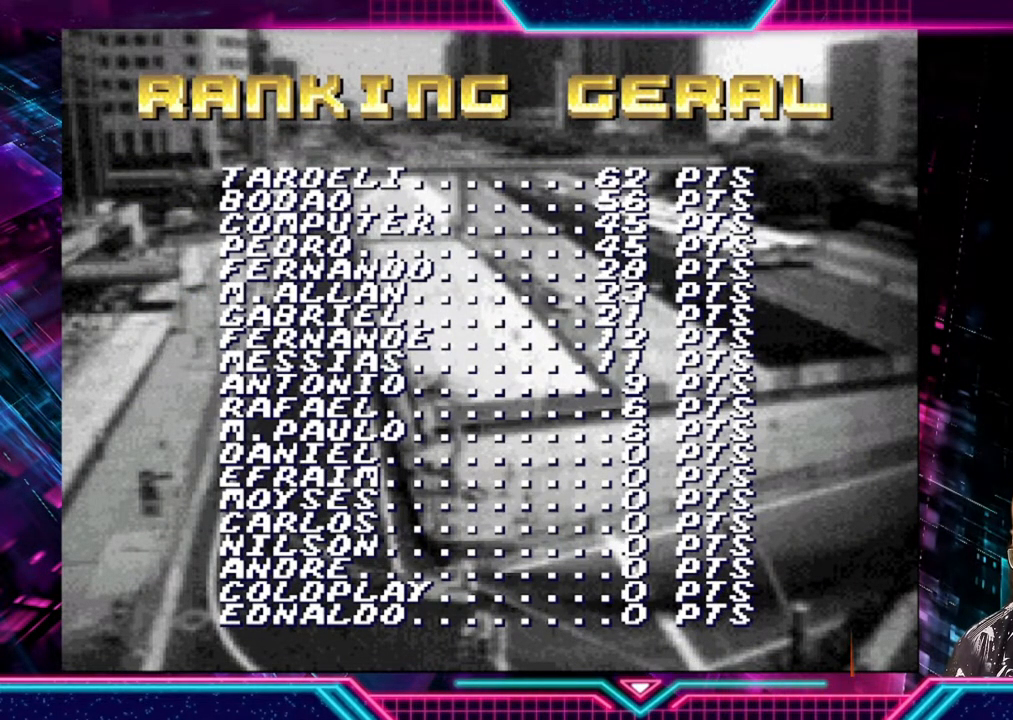
{"buttons": ["A", "B", "X"], "left_stick": "center", "events": [[33, "A", "down"], [33, "X", "down"], [67, "B", "down"], [67, "Y", "down"], [167, "B", "up"], [167, "X", "up"], [167, "Y", "up"], [200, "A", "up"], [400, "A", "down"], [433, "B", "down"], [433, "X", "down"], [433, "Y", "down"], [467, "Y", "up"]]}
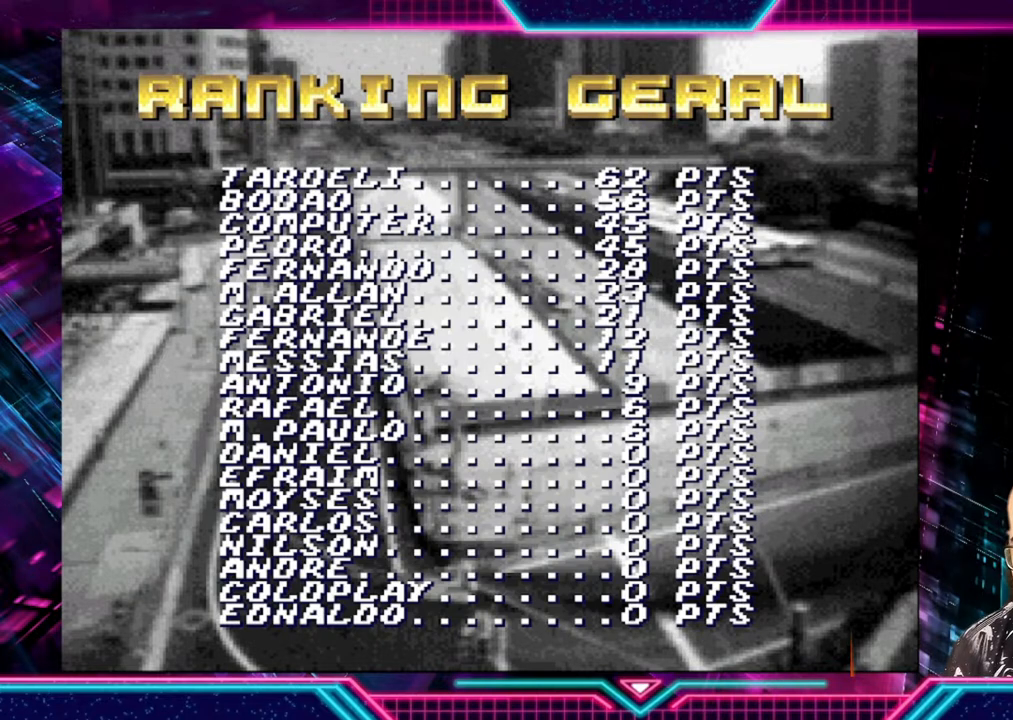
{"buttons": [], "left_stick": "center", "events": [[33, "A", "up"], [33, "B", "up"], [33, "X", "up"]]}
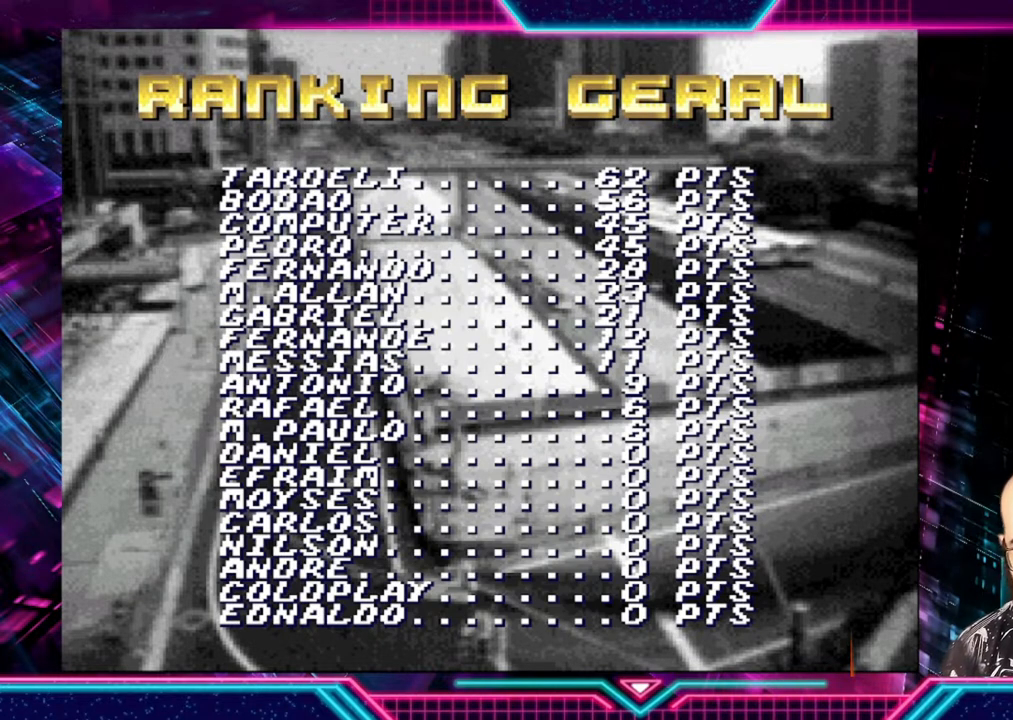
{"buttons": [], "left_stick": "center", "events": []}